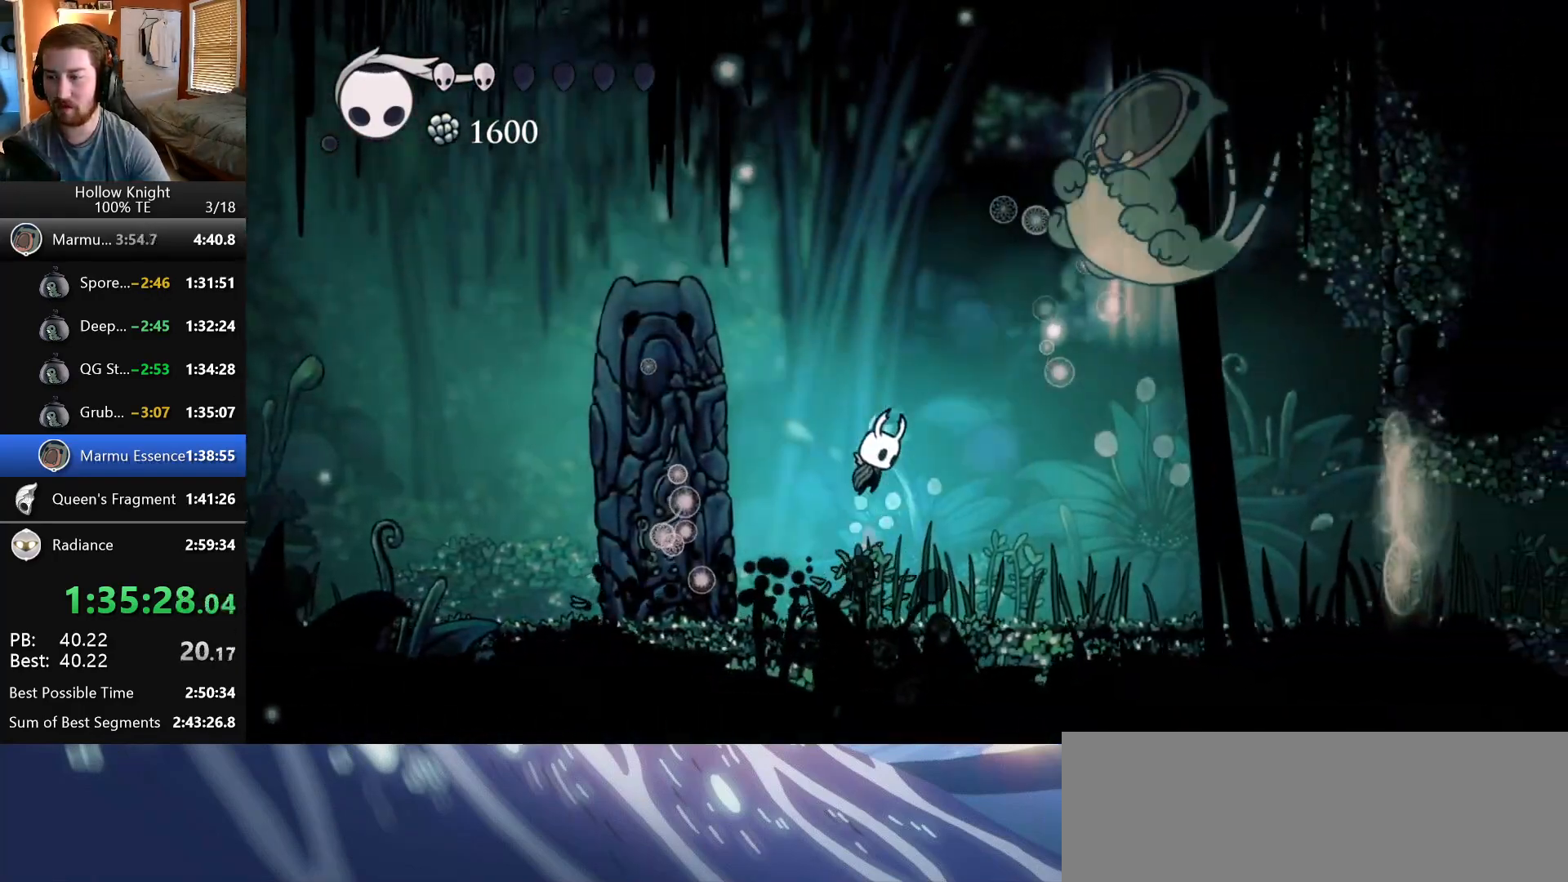
Gameplay with keyboard; each line is a JSON object with the keys held at the frame after it. "events" lists presses ("down") and releases ("up") of "claw", "crystal", "dash", "down", "dream", "escape", "focus", "left", "nail", "return", "right", "shriek", "up" and "wings" between this image and that frame as [ms after this image, input, new state], when the widget could be followed in between. No other keys are recorded. Mouse input is not recorded. Key names are as the overlay labels them; some are game actions (e.g. jump) rather than physical keys.
{"keys": [], "events": [[67, "dash", "down"], [100, "wings", "up"], [200, "dash", "up"], [383, "dash", "down"], [467, "dash", "up"]]}
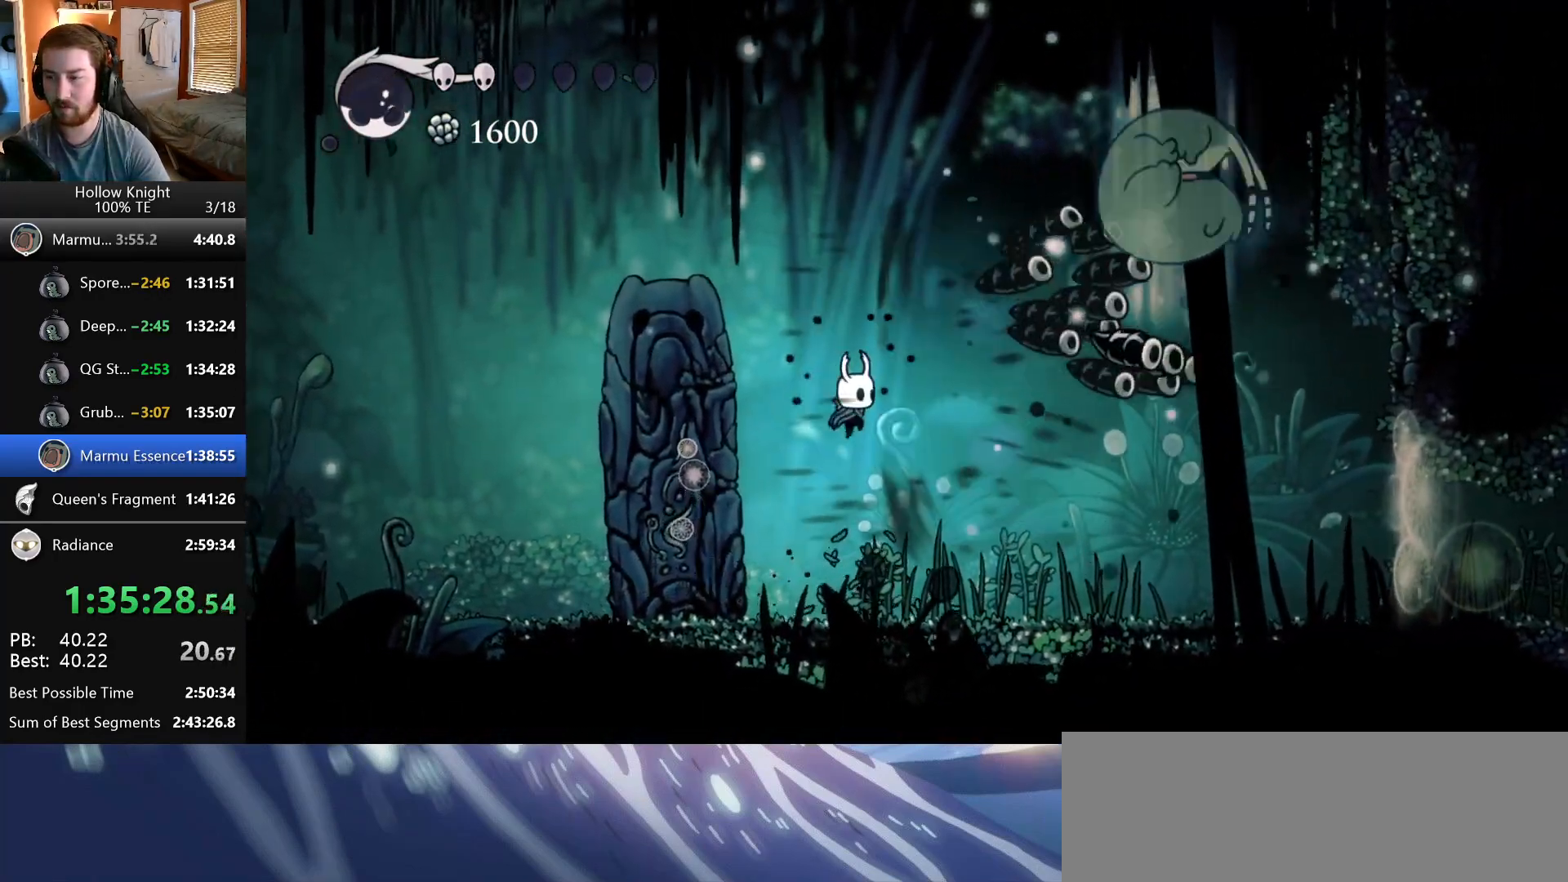
{"keys": [], "events": [[17, "dash", "down"], [100, "dash", "up"], [133, "dash", "down"], [233, "dash", "up"]]}
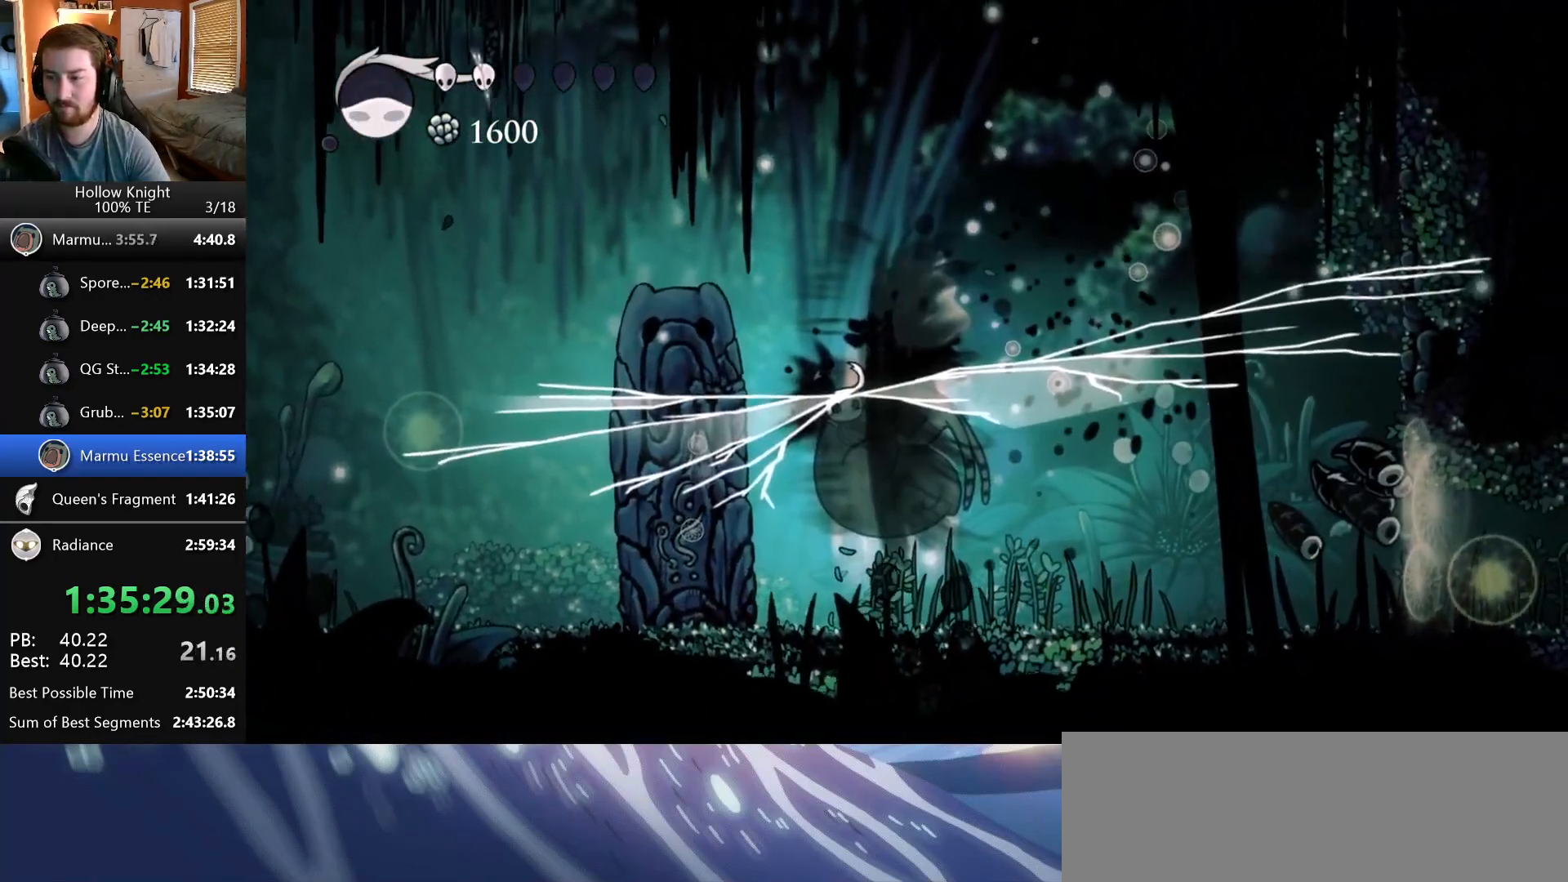
{"keys": ["right"], "events": [[117, "right", "down"]]}
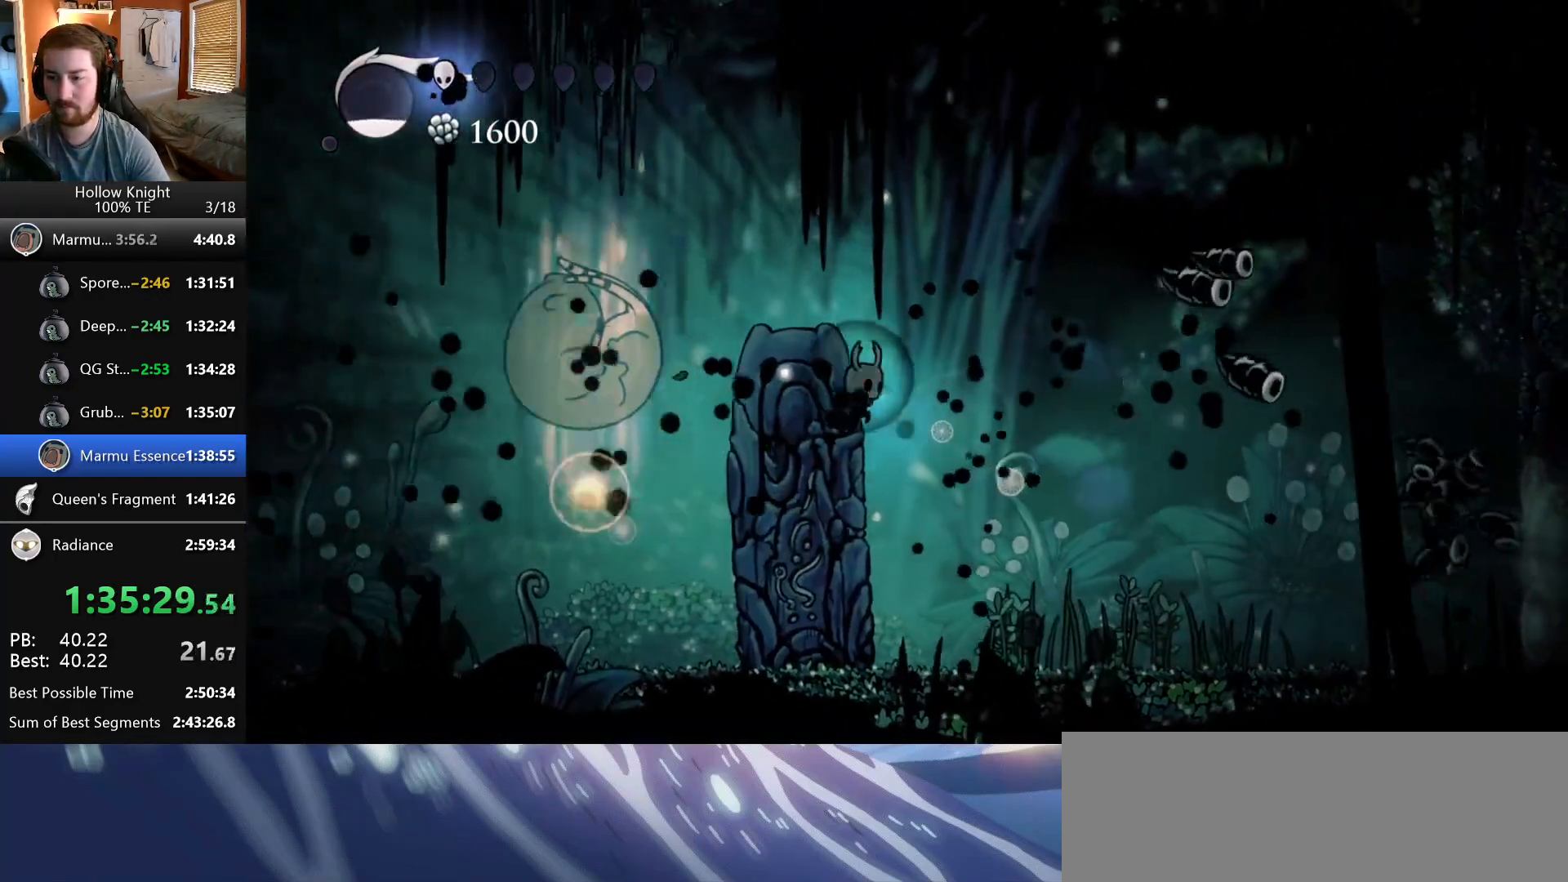
{"keys": ["right"]}